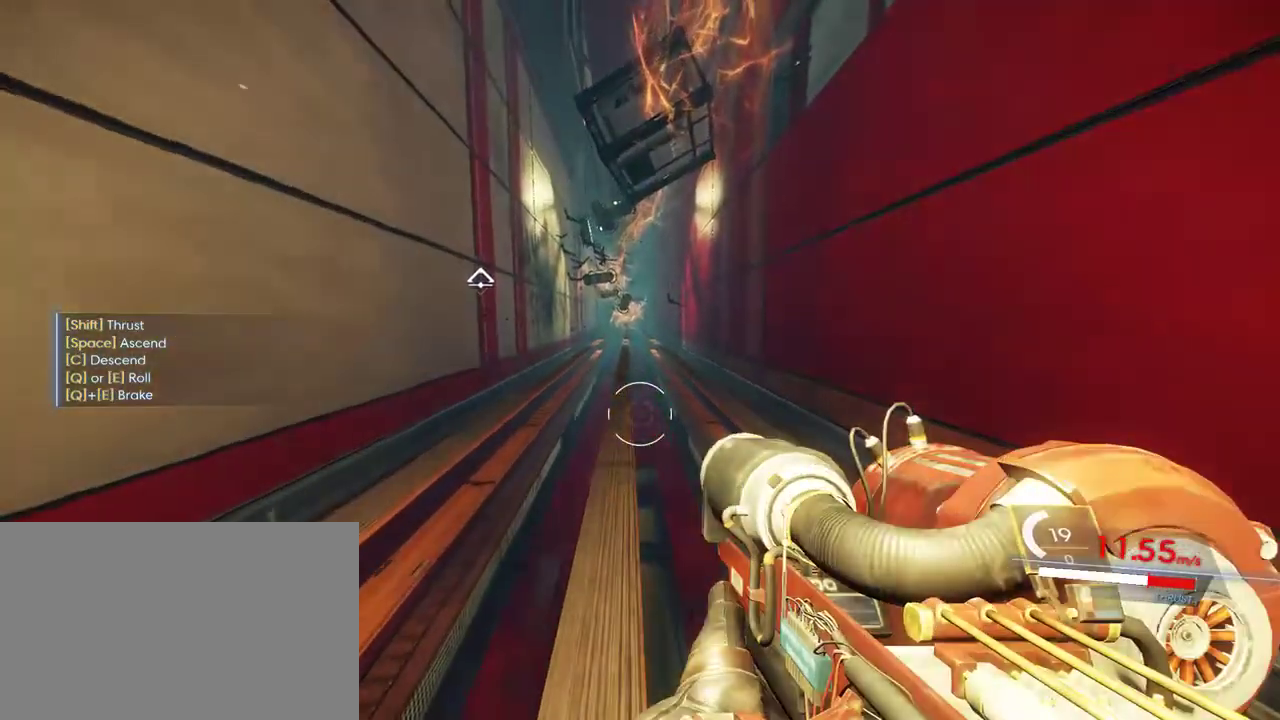
Gameplay with keyboard and mouse; each line is a JSON object with the keys and mouse buttons held at the frame after it. "events" lists presses ("down") and releases ("up") of "1", "2", "3", "4", "5", "a", "alt", "c", "ctrl", "d", "e", "f", "q", "r", "s", "shift", "space", "tab", "v", "w", "x", "z", "mouse_left", "mouse_middle", "mouse_right", "mouse_wheel_up" and "mouse_wheel_down" between this image and that frame as [ms after this image, input, new state], when the widget could be followed in between. "mouse_left", "mouse_middle", "mouse_right", "mouse_wheel_up", "mouse_wheel_down" = the "left", "middle", "right", "wheel_up", "wheel_down" buttons of the "mouse" list. No other keys are recorded. Not read: mouse_move.
{"keys": ["shift", "w"], "mouse": [], "events": []}
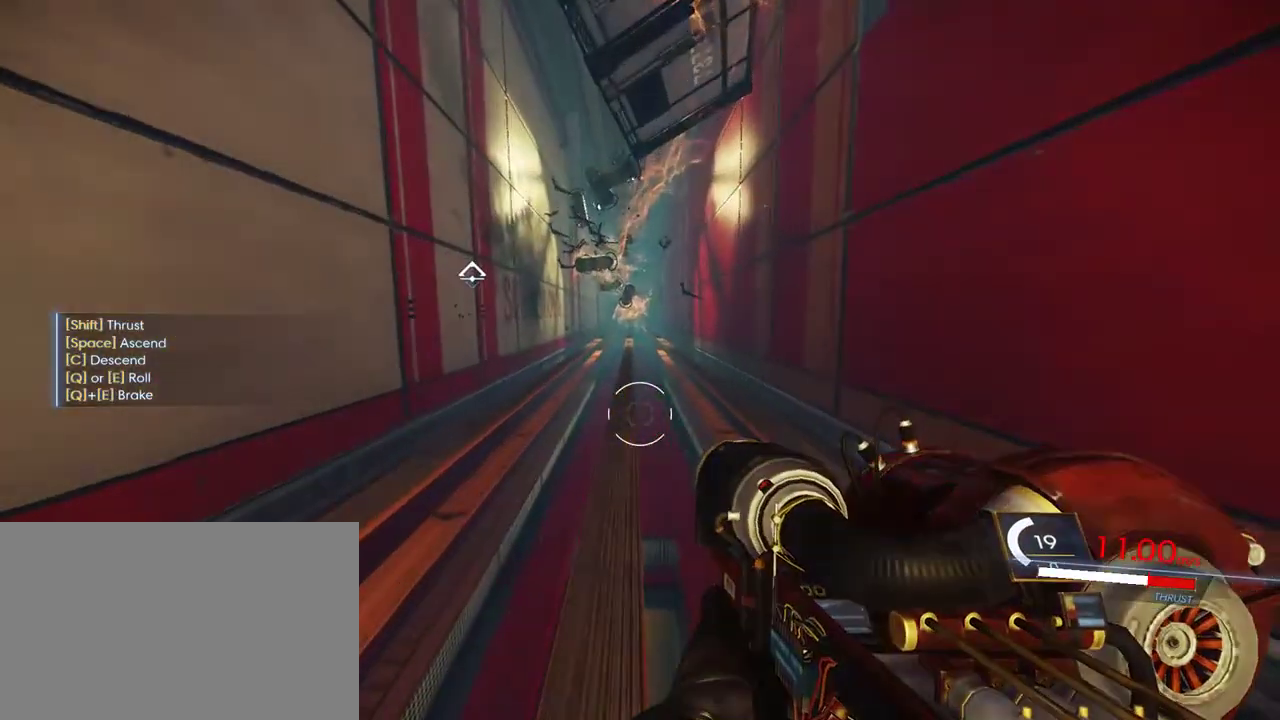
{"keys": ["shift", "w"], "mouse": [], "events": []}
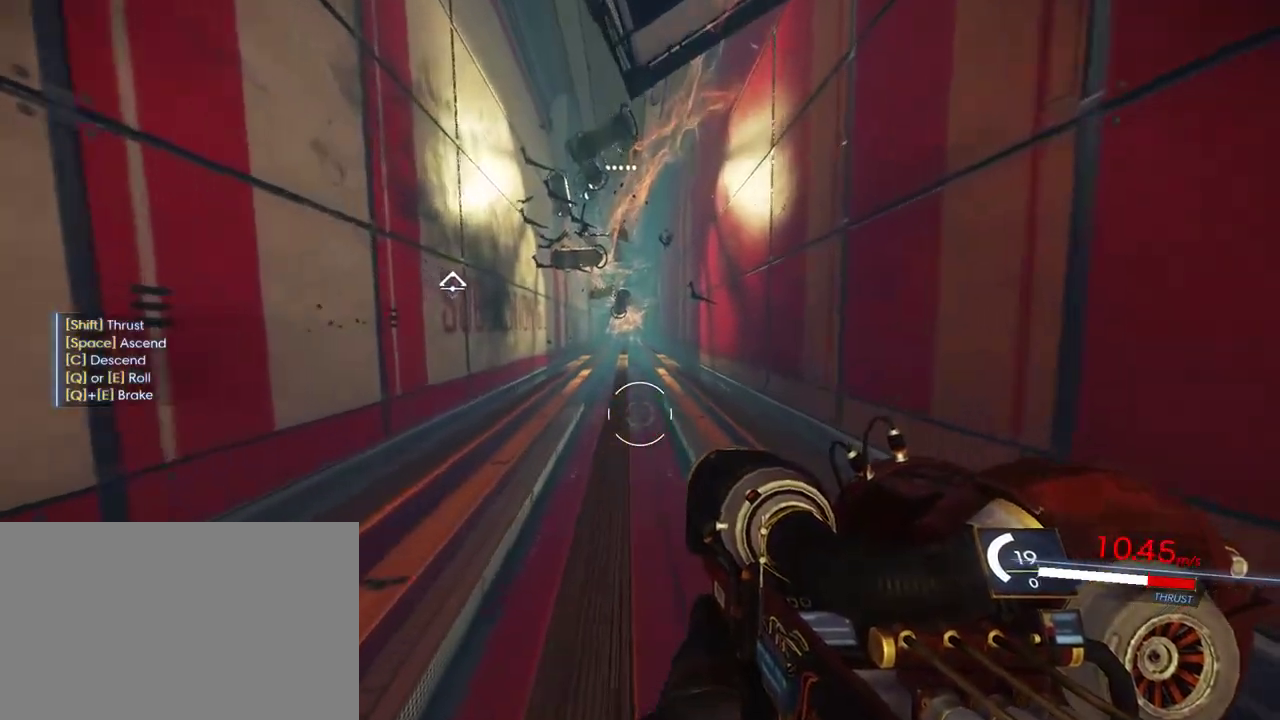
{"keys": ["shift", "w"], "mouse": [], "events": []}
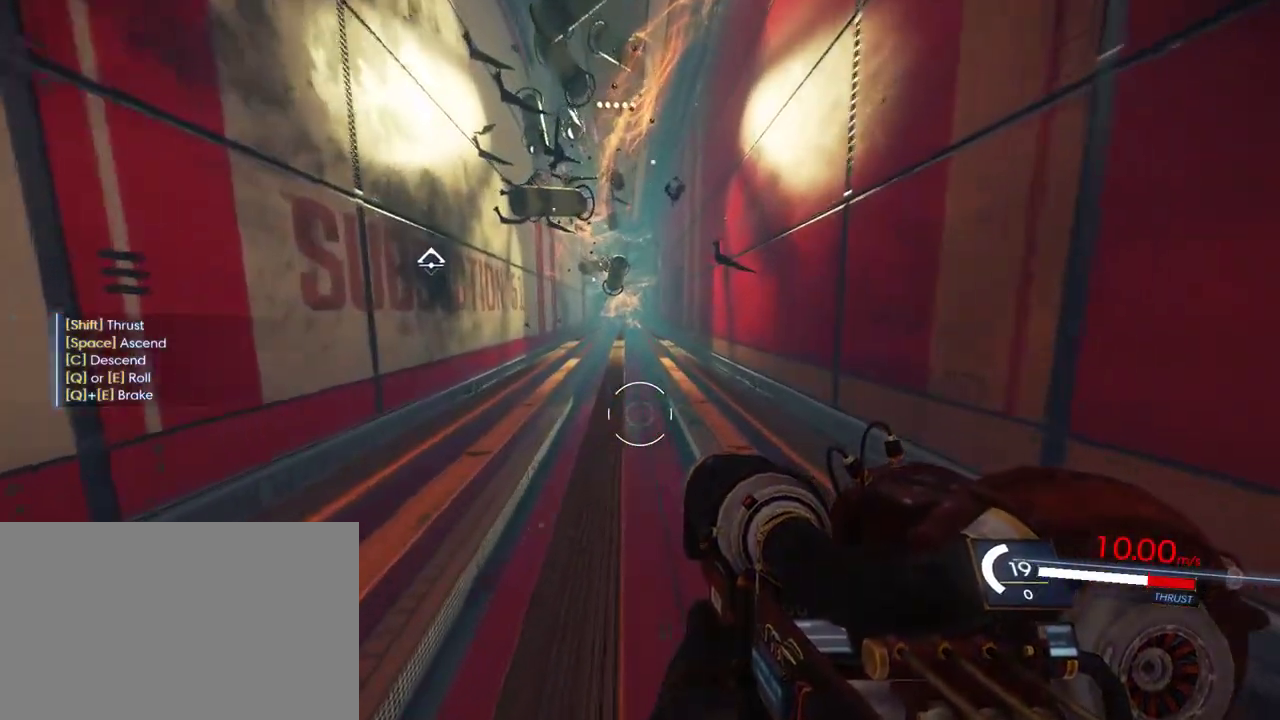
{"keys": ["c", "shift", "w"], "mouse": [], "events": [[317, "c", "down"]]}
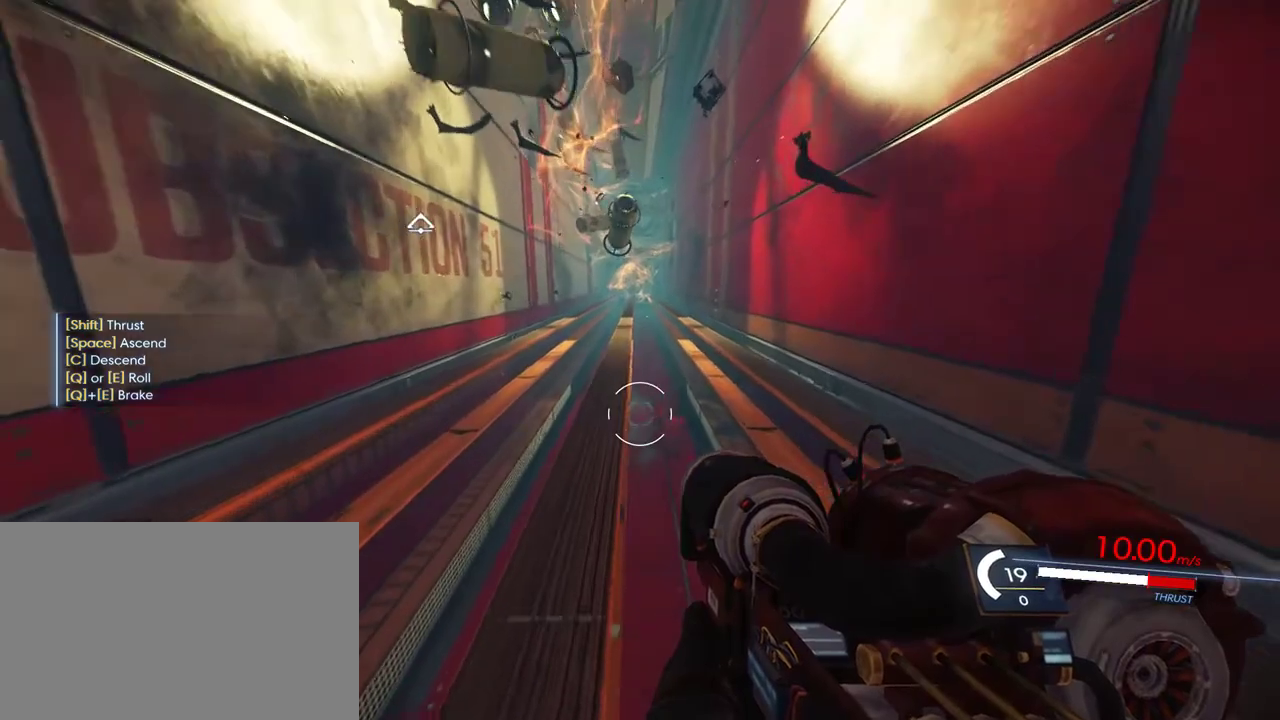
{"keys": ["shift", "w"], "mouse": [], "events": [[267, "c", "up"]]}
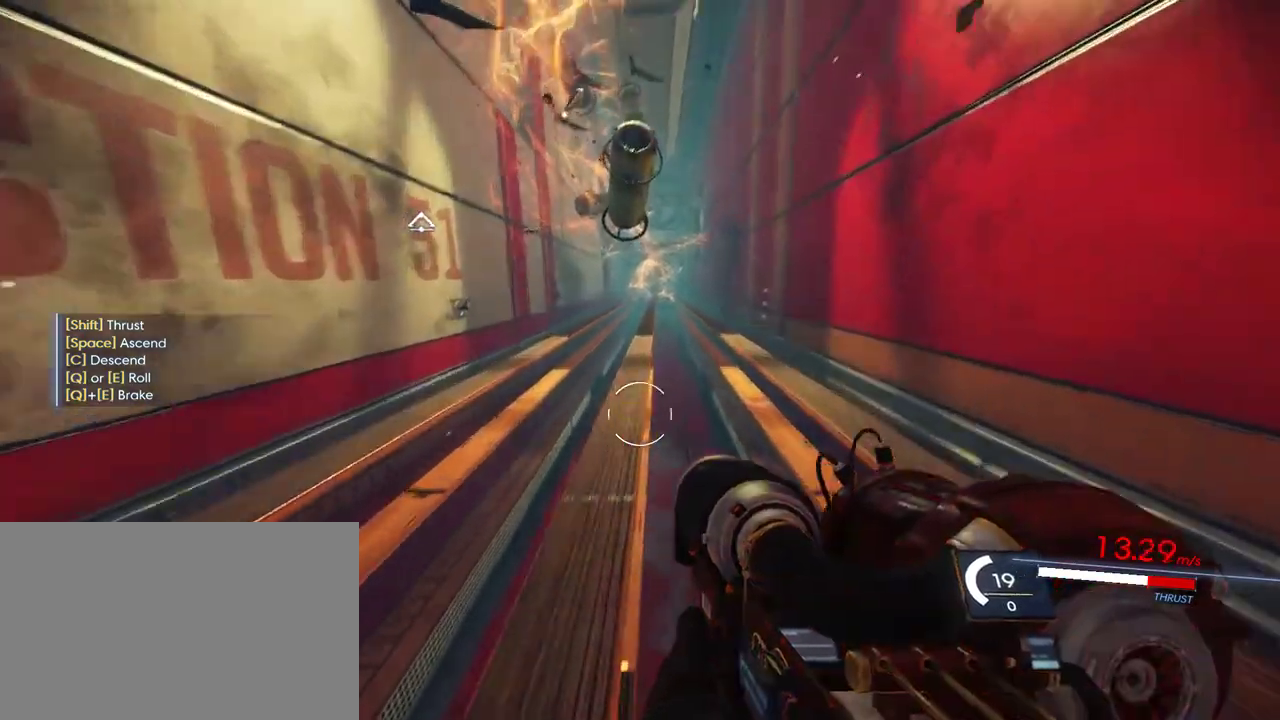
{"keys": ["shift", "w"], "mouse": [], "events": [[133, "d", "down"], [367, "d", "up"]]}
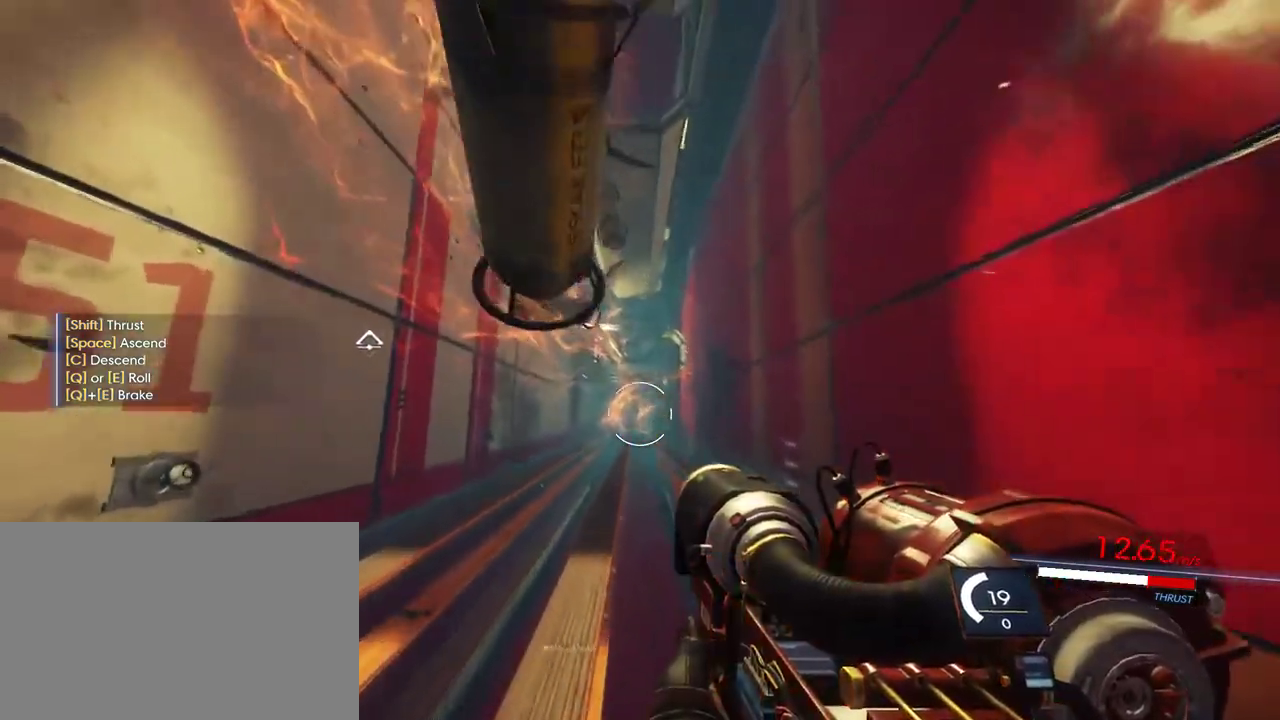
{"keys": ["shift", "space", "w"], "mouse": [], "events": [[233, "space", "down"]]}
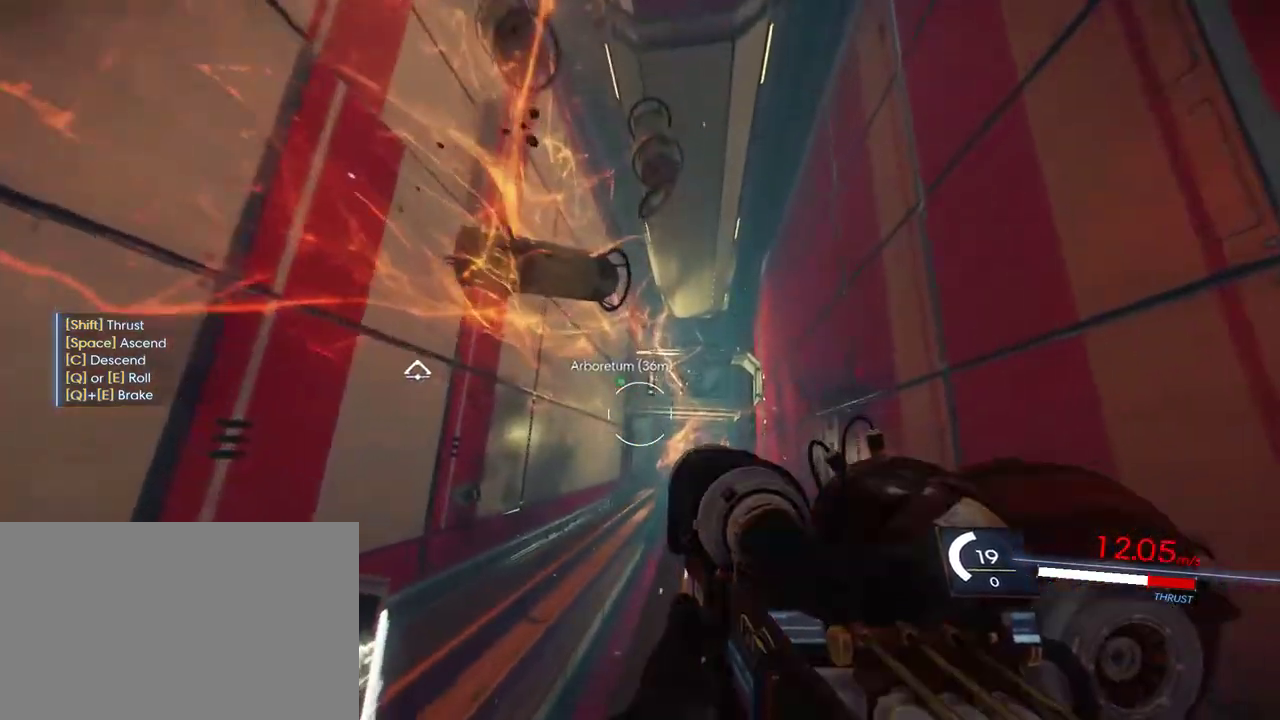
{"keys": ["shift", "space", "w"], "mouse": [], "events": []}
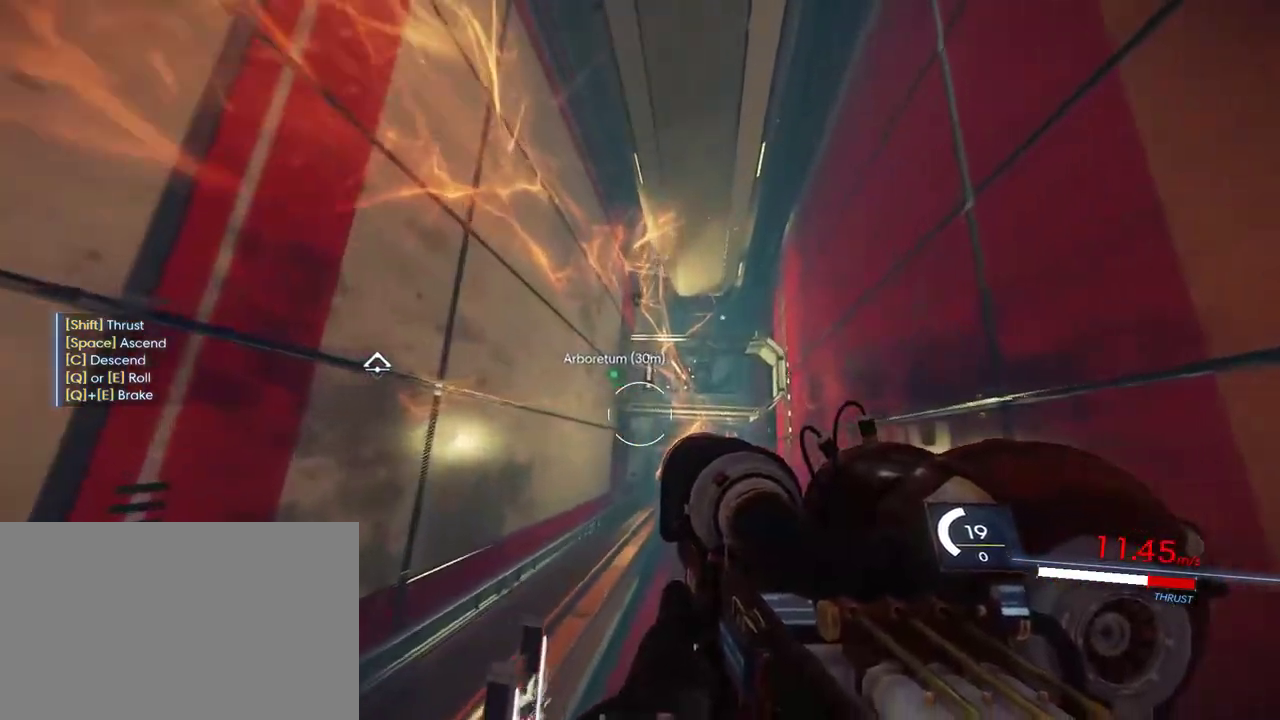
{"keys": ["e", "shift", "w"], "mouse": [], "events": [[350, "space", "up"], [383, "e", "down"]]}
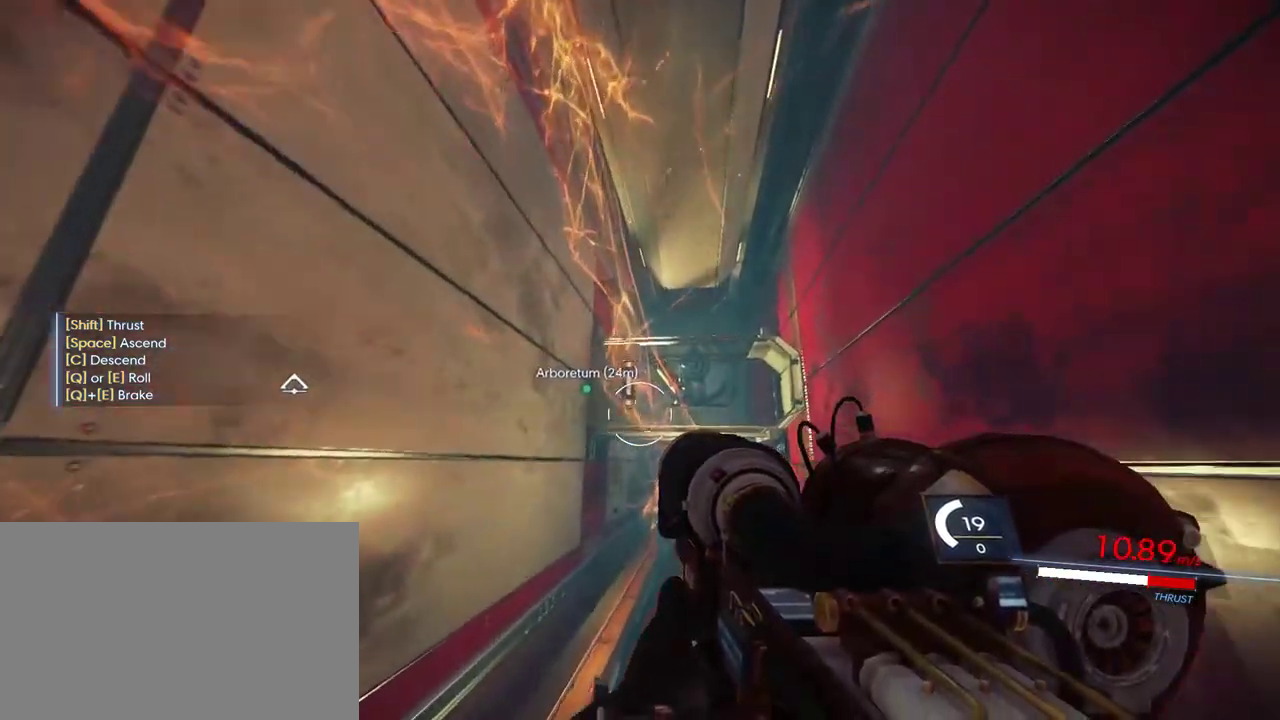
{"keys": ["e", "shift", "w"], "mouse": [], "events": []}
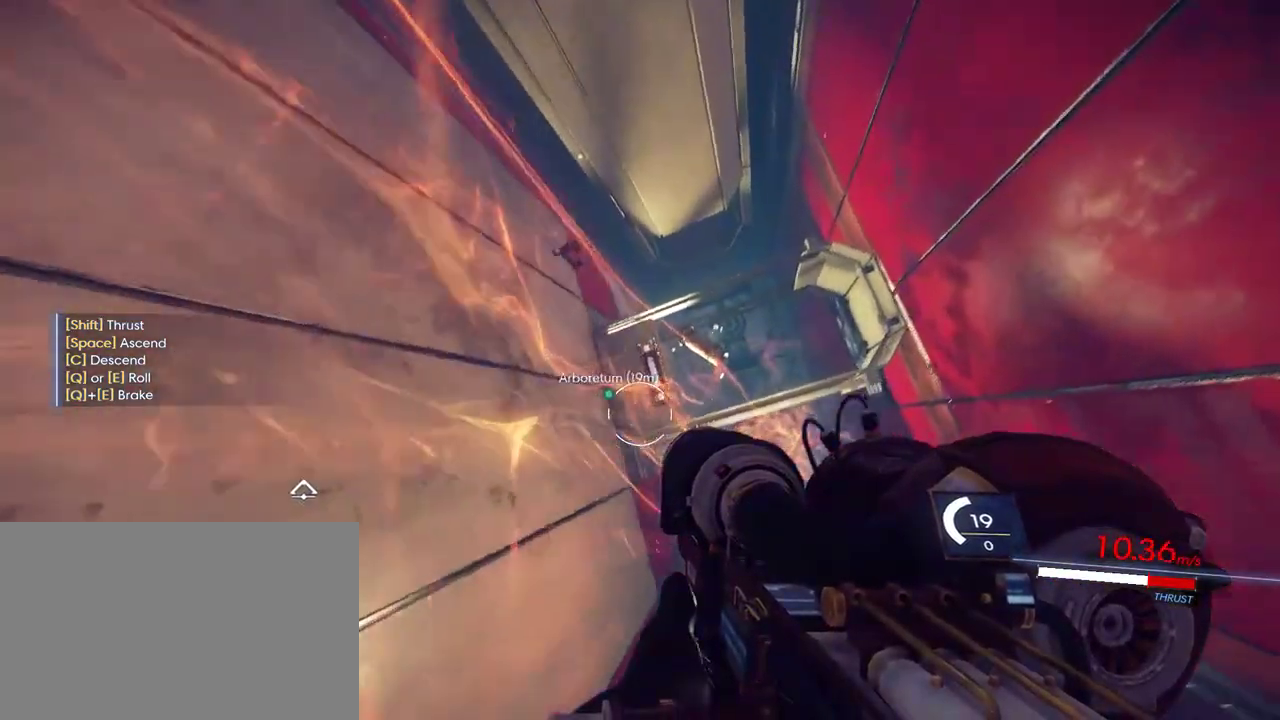
{"keys": ["e", "shift", "w"], "mouse": [], "events": []}
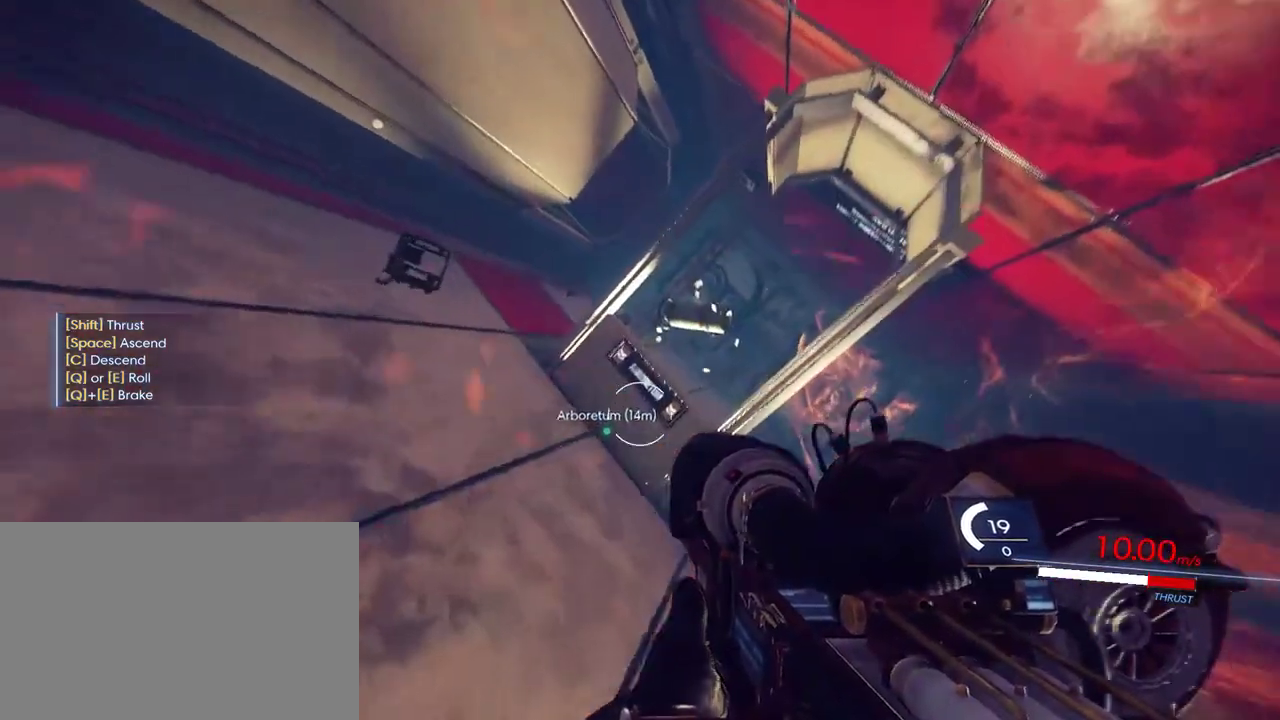
{"keys": ["e", "w"], "mouse": [], "events": [[500, "shift", "up"]]}
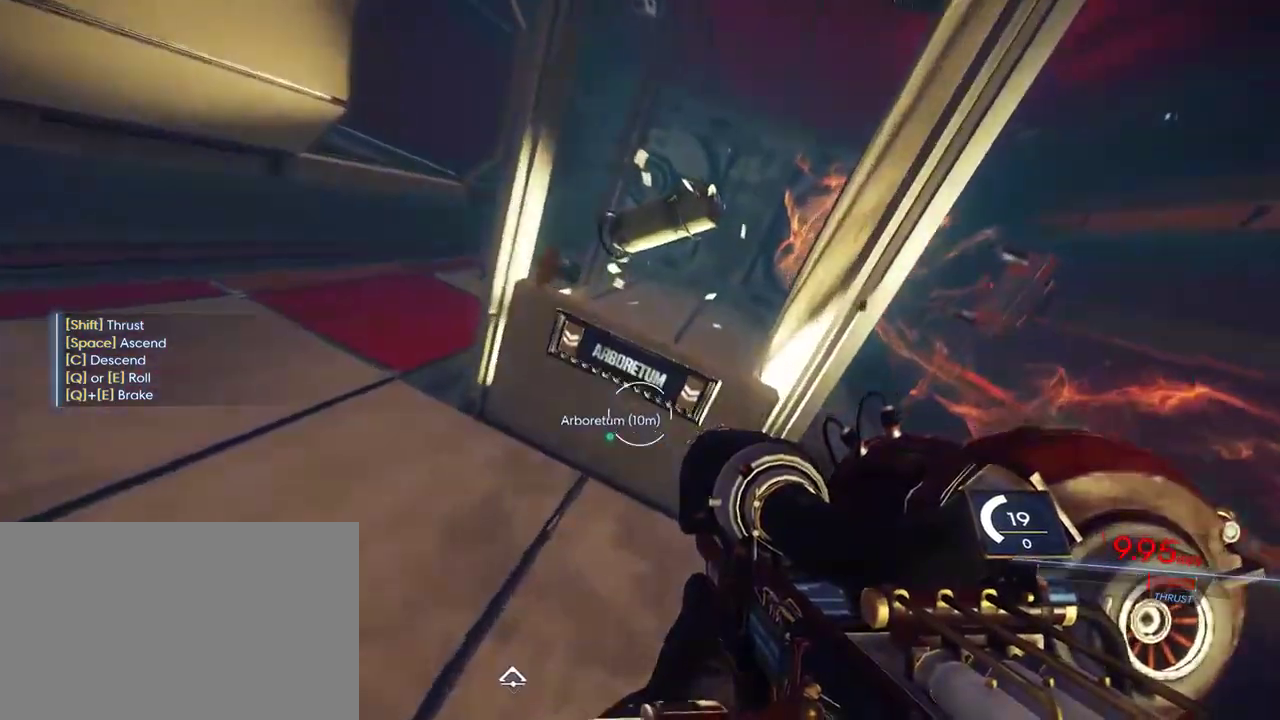
{"keys": ["e", "q"], "mouse": [], "events": [[33, "w", "up"], [67, "e", "up"], [383, "e", "down"], [417, "q", "down"]]}
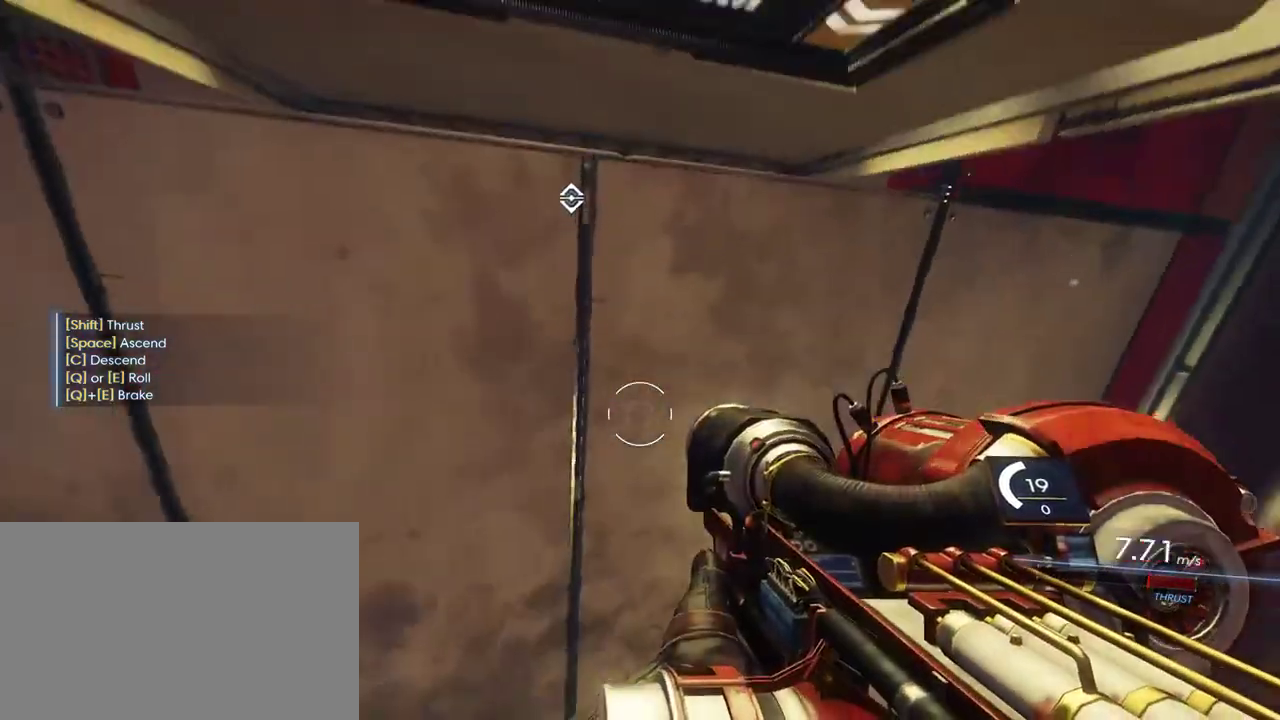
{"keys": ["e", "q"], "mouse": [], "events": []}
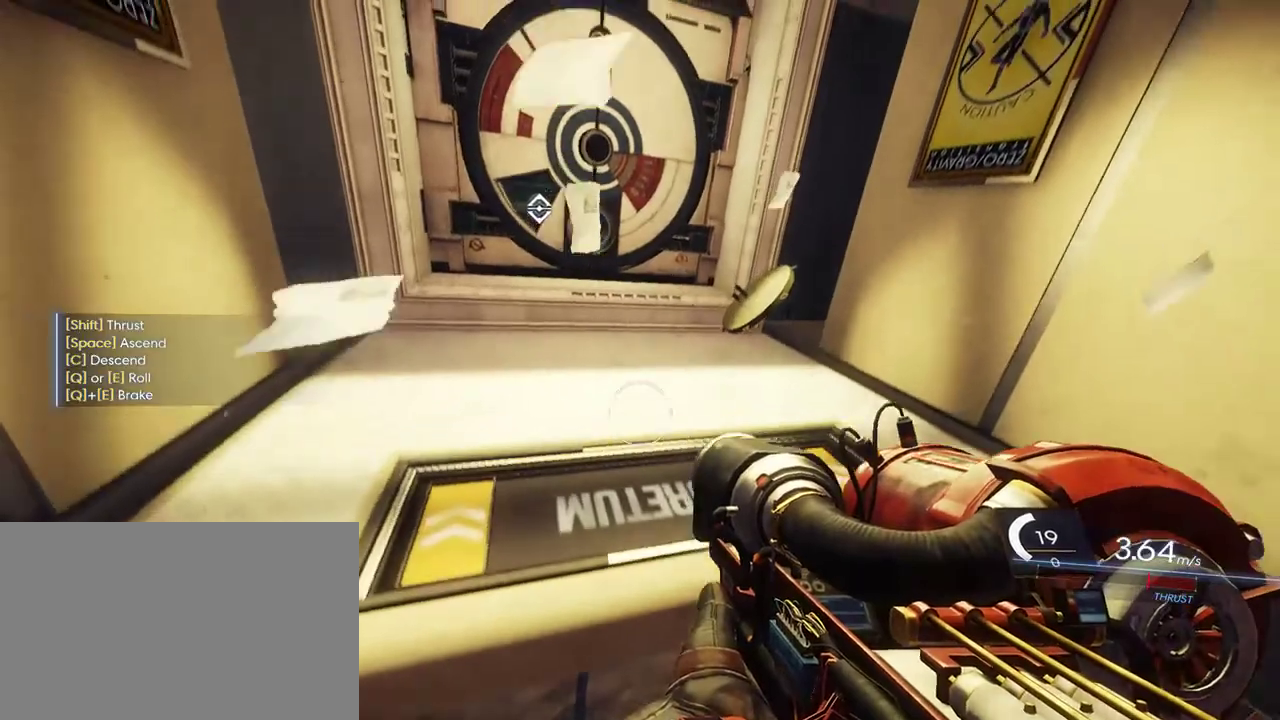
{"keys": ["w"], "mouse": [], "events": [[500, "e", "up"], [500, "q", "up"], [500, "w", "down"]]}
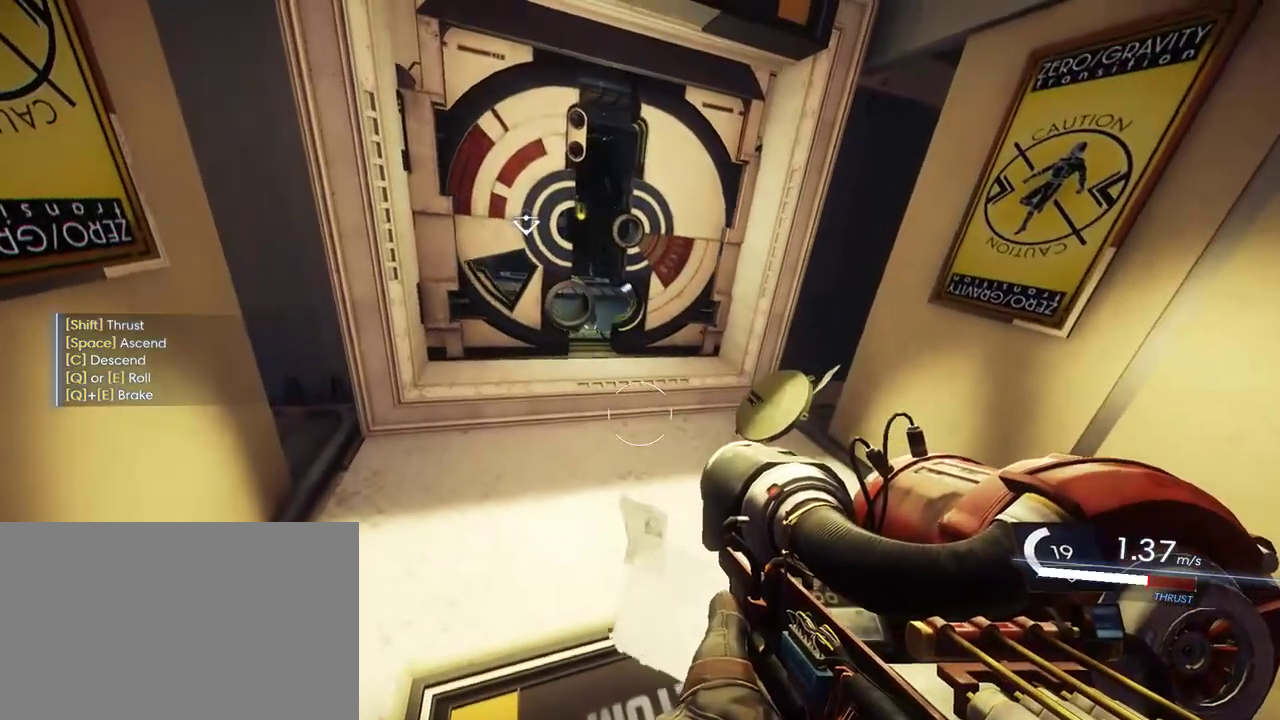
{"keys": ["shift", "w"], "mouse": [], "events": [[117, "shift", "down"]]}
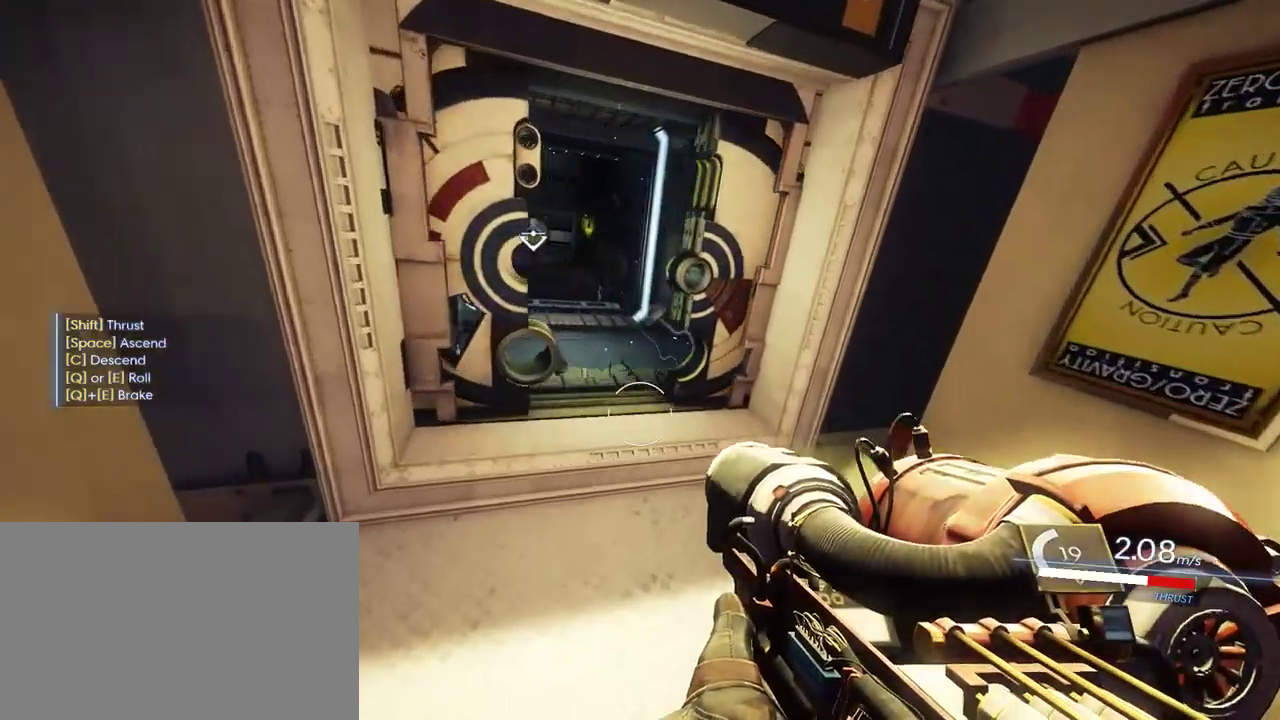
{"keys": ["shift", "w"], "mouse": [], "events": []}
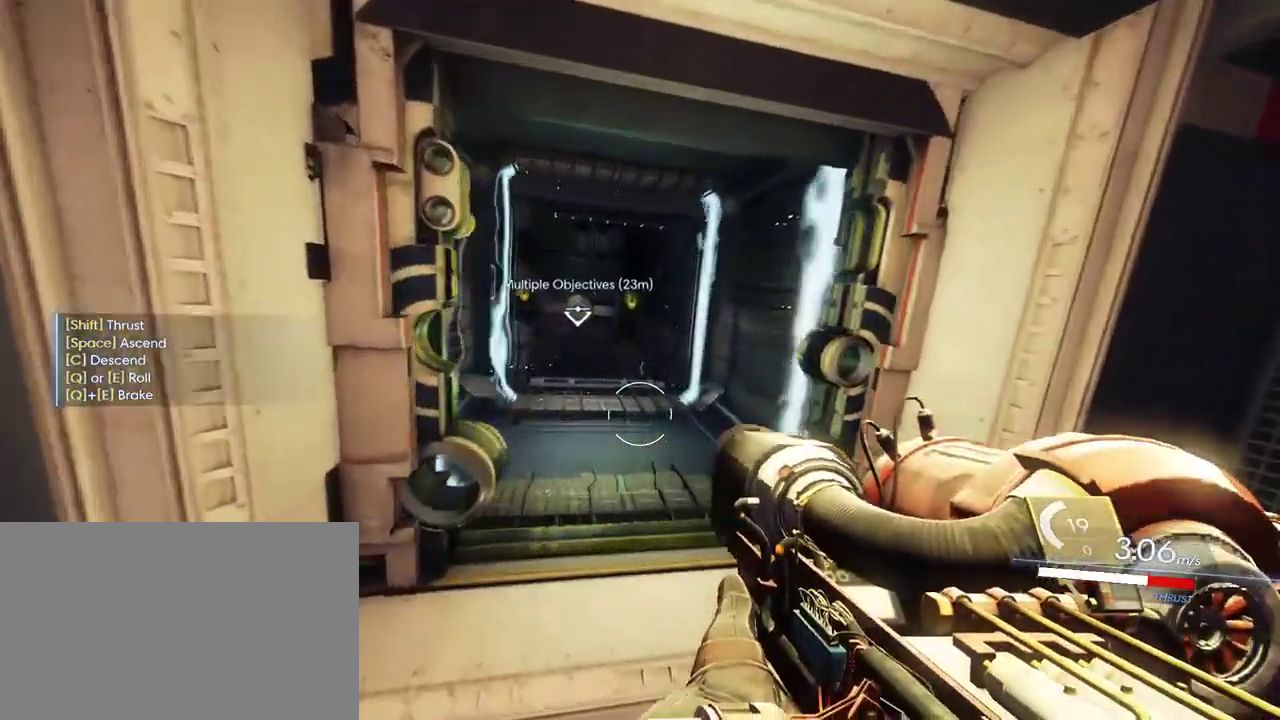
{"keys": ["shift", "w"], "mouse": [], "events": []}
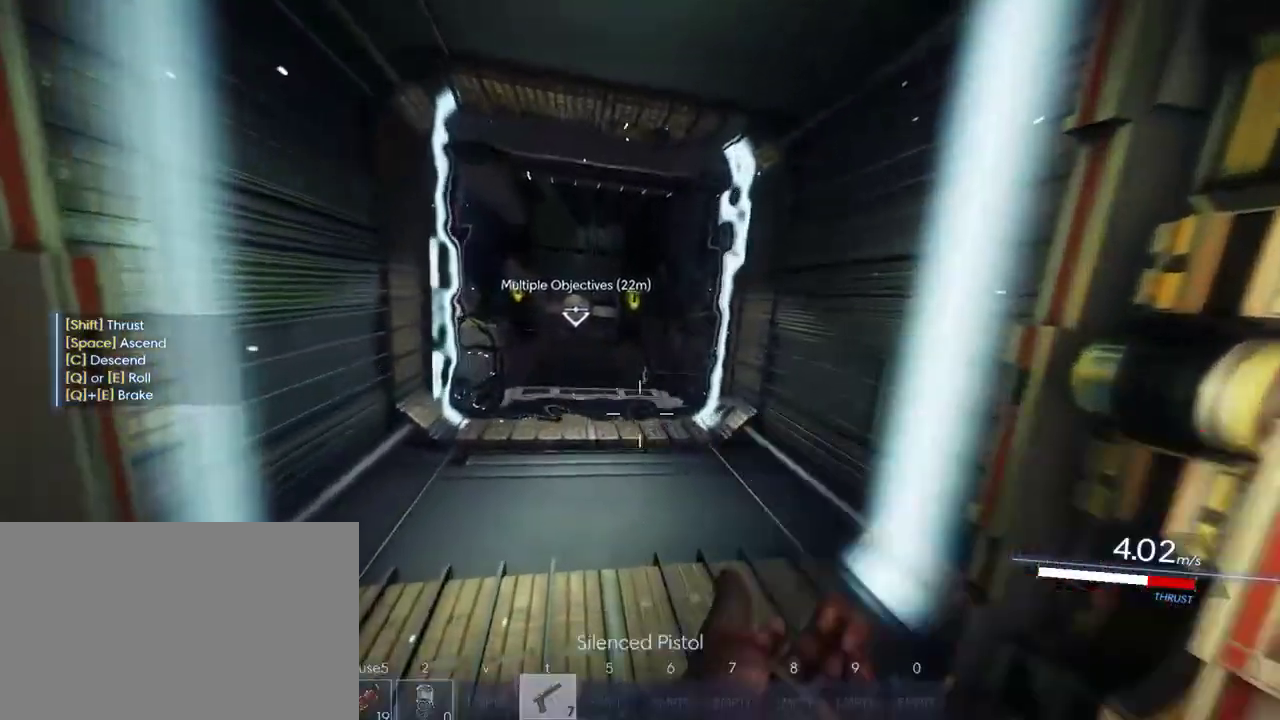
{"keys": ["shift", "w"], "mouse": [], "events": []}
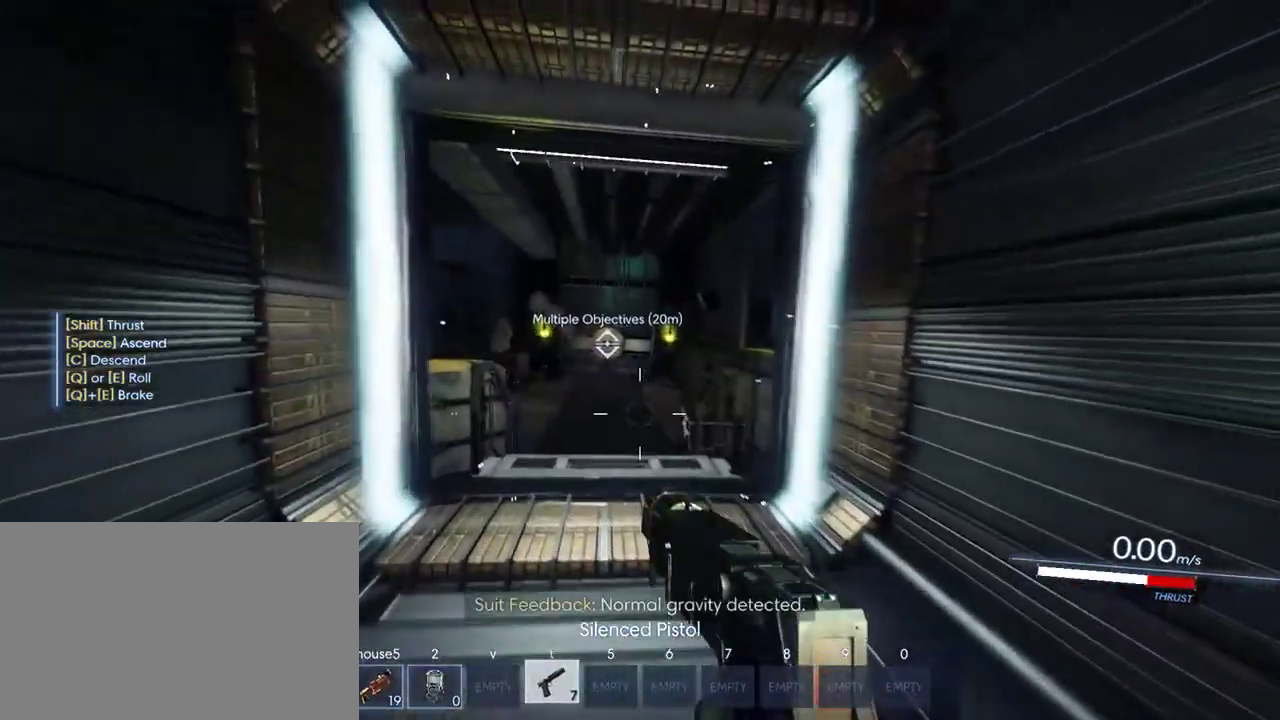
{"keys": ["shift", "w"], "mouse": [], "events": []}
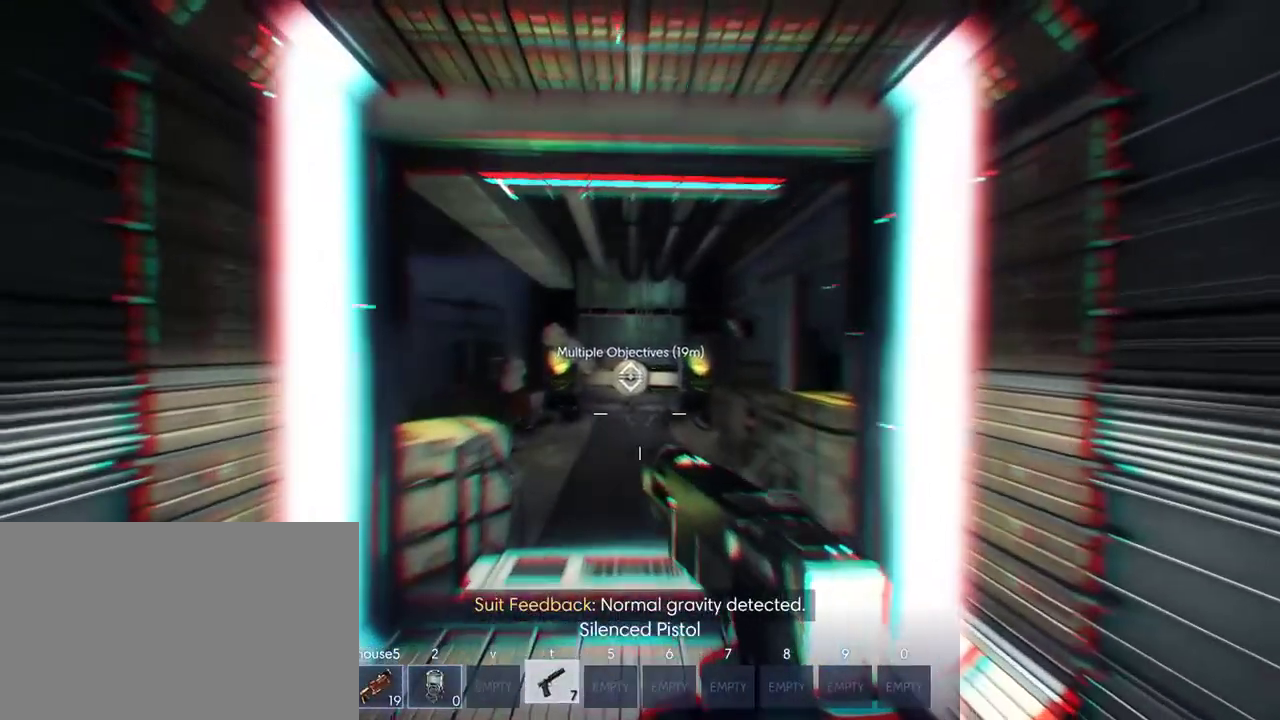
{"keys": ["shift", "w"], "mouse": [], "events": []}
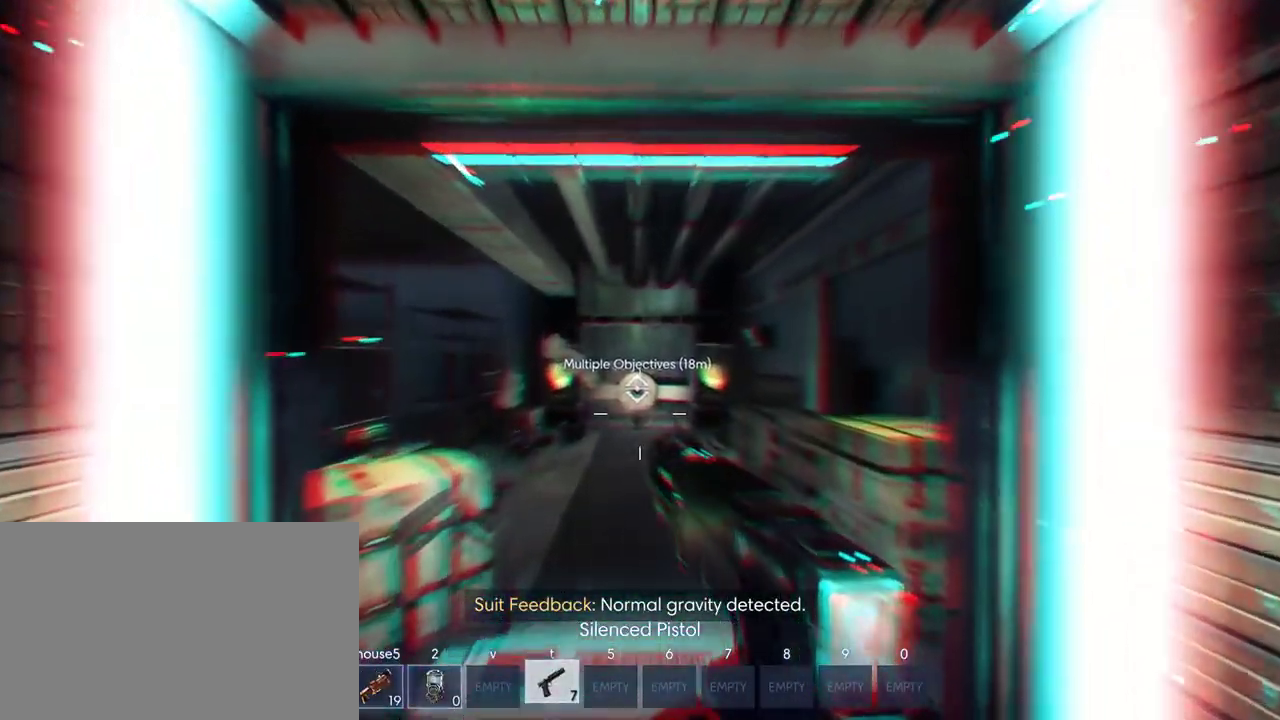
{"keys": ["shift", "w"], "mouse": [], "events": []}
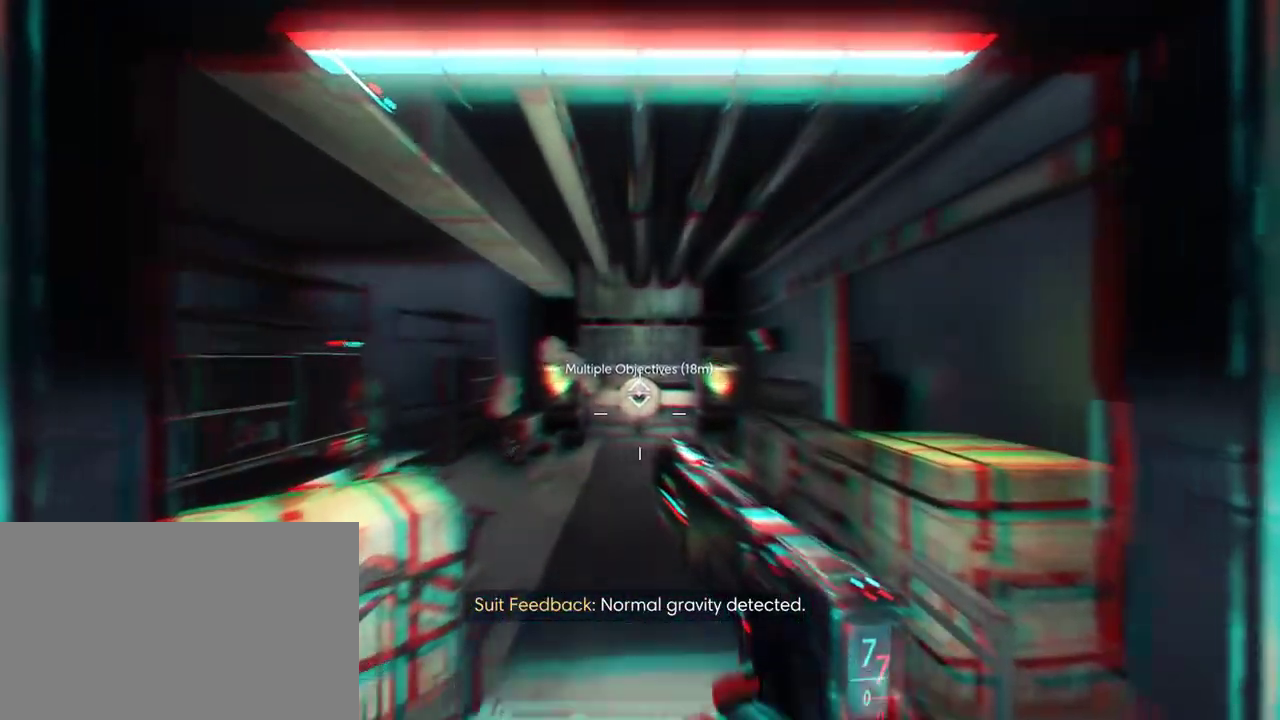
{"keys": ["shift", "w"], "mouse": [], "events": []}
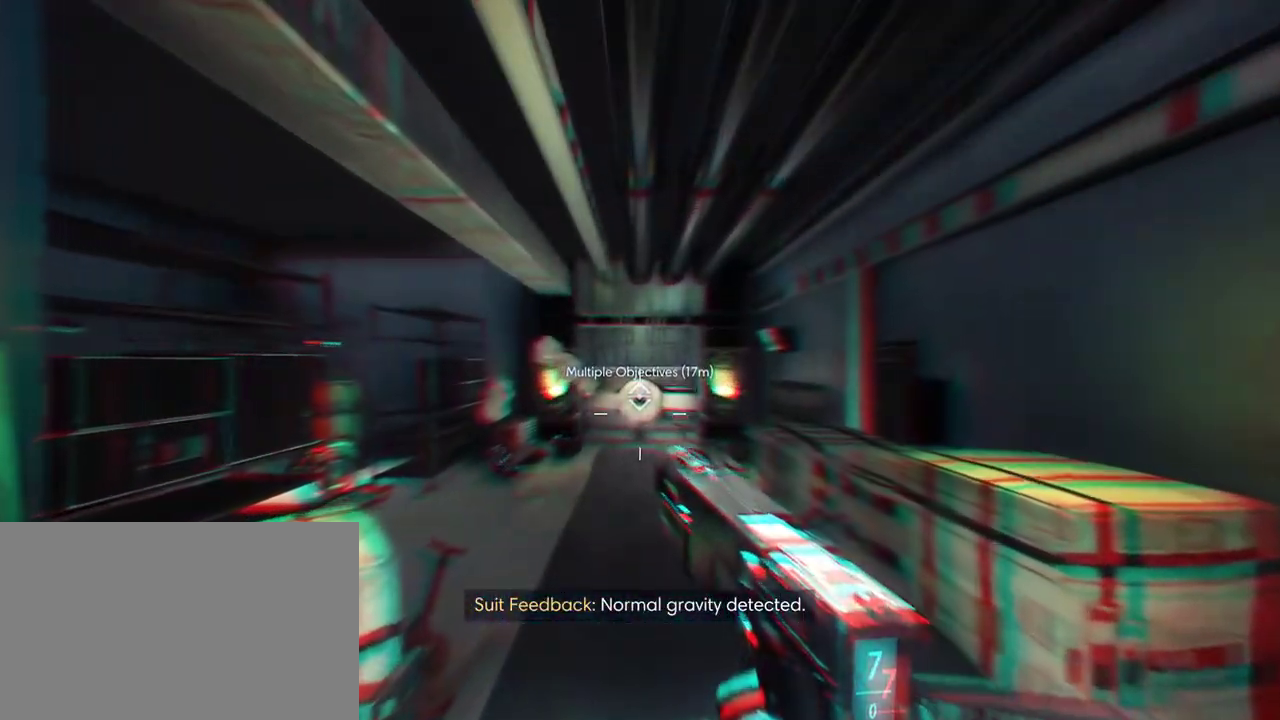
{"keys": ["shift", "w"], "mouse": [], "events": []}
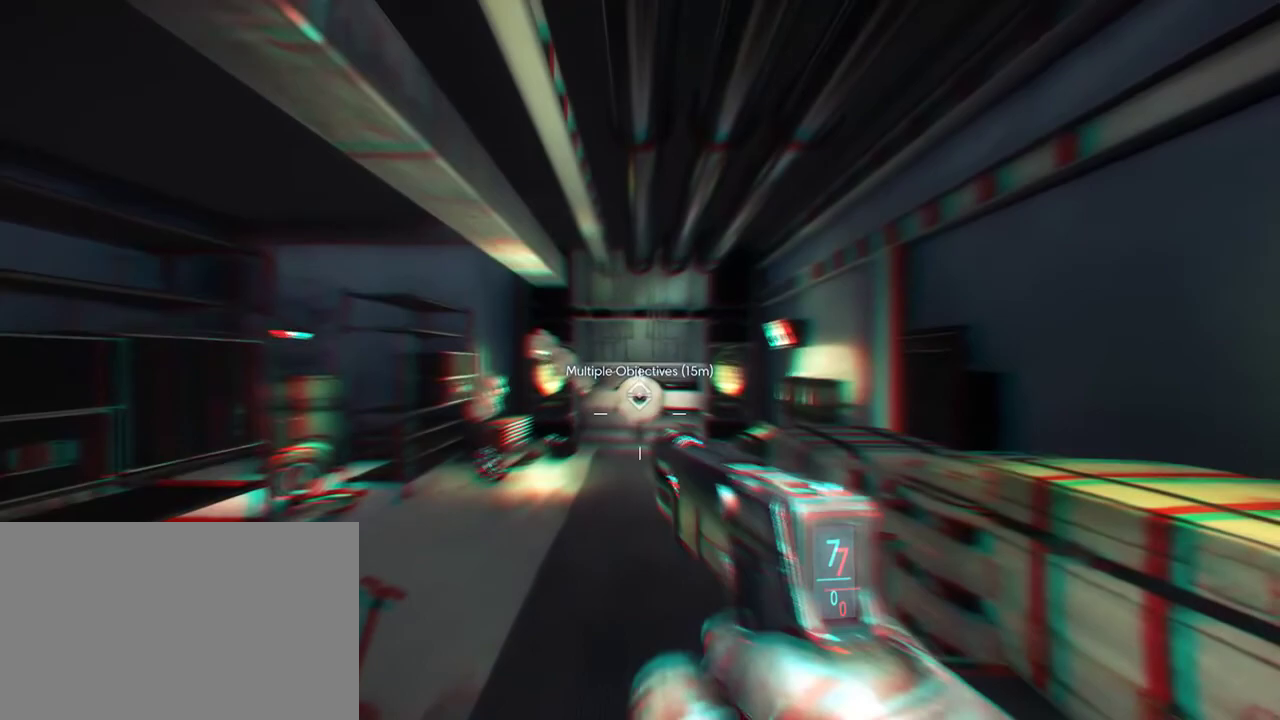
{"keys": ["shift", "w"], "mouse": [], "events": []}
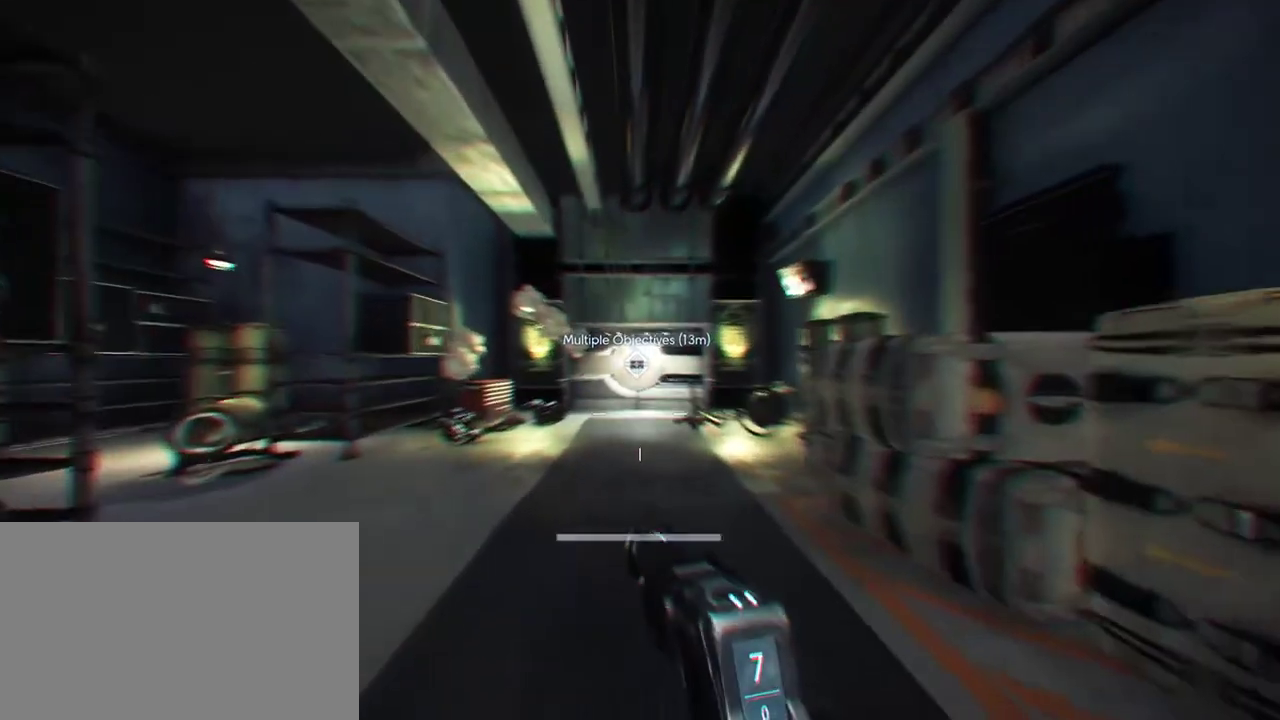
{"keys": ["shift", "w"], "mouse": [], "events": [[250, "c", "down"], [367, "c", "up"]]}
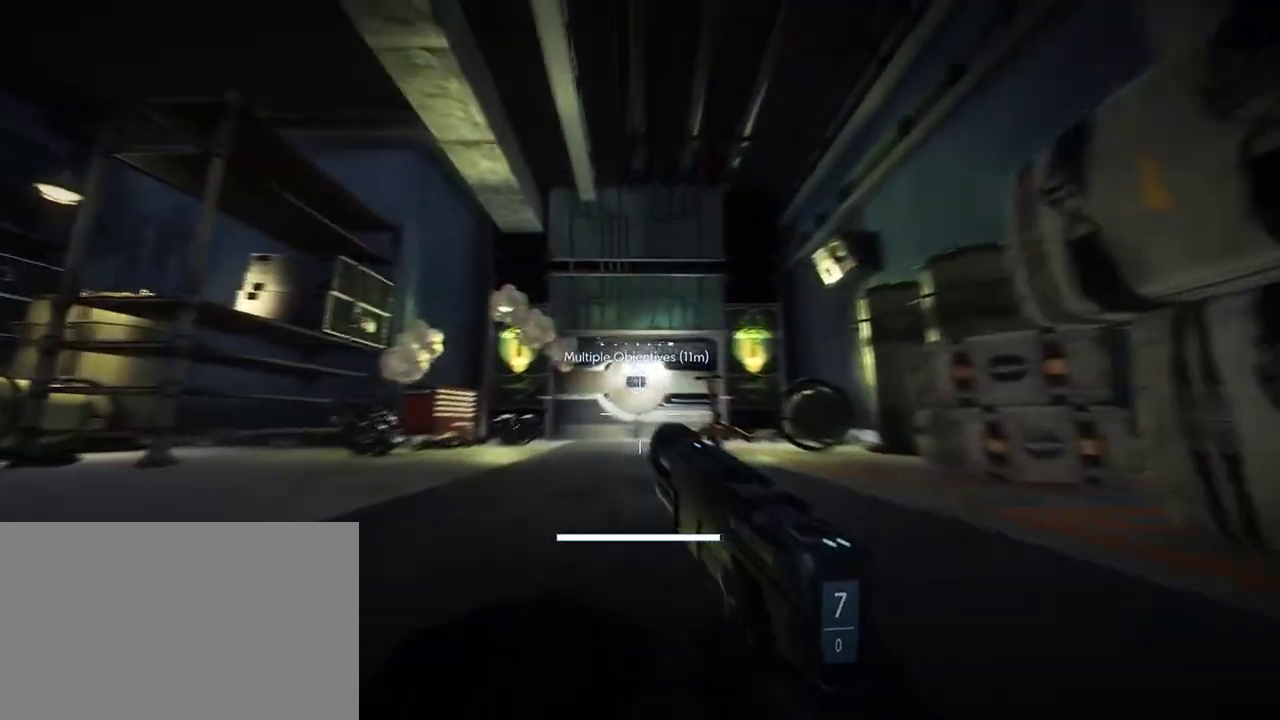
{"keys": ["shift", "w"], "mouse": [], "events": [[33, "c", "down"], [183, "c", "up"]]}
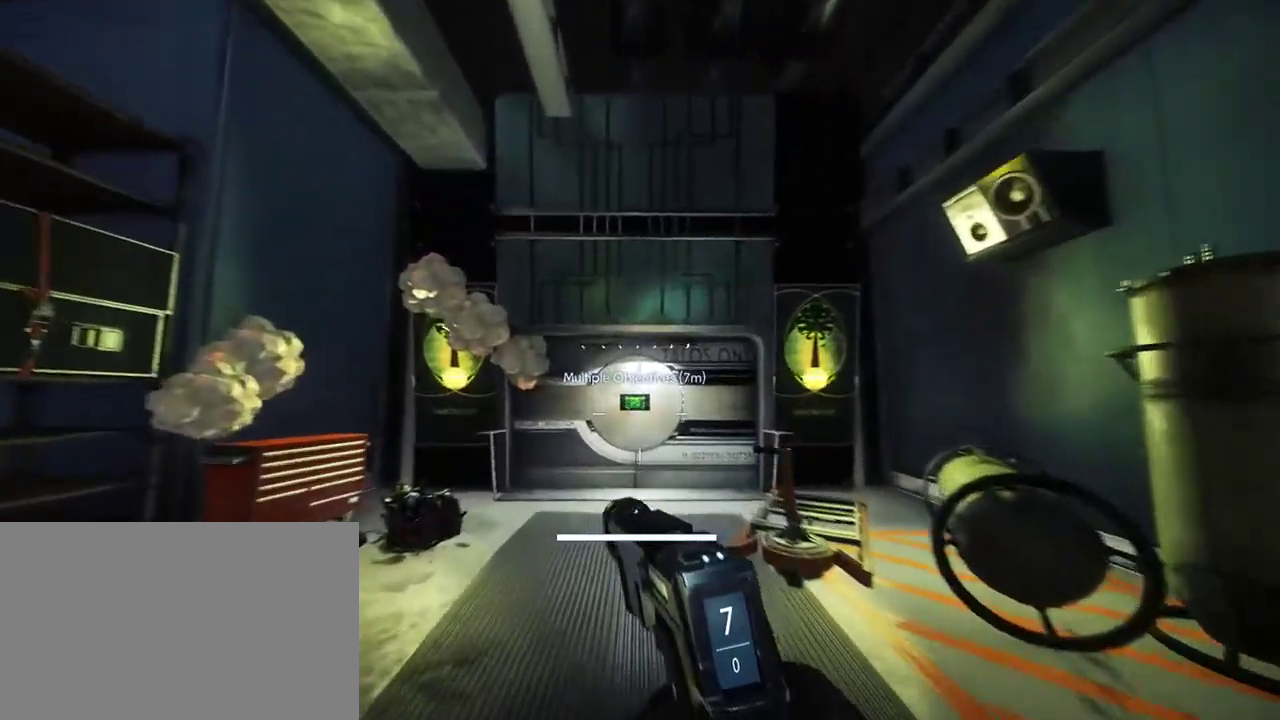
{"keys": ["shift", "w"], "mouse": [], "events": []}
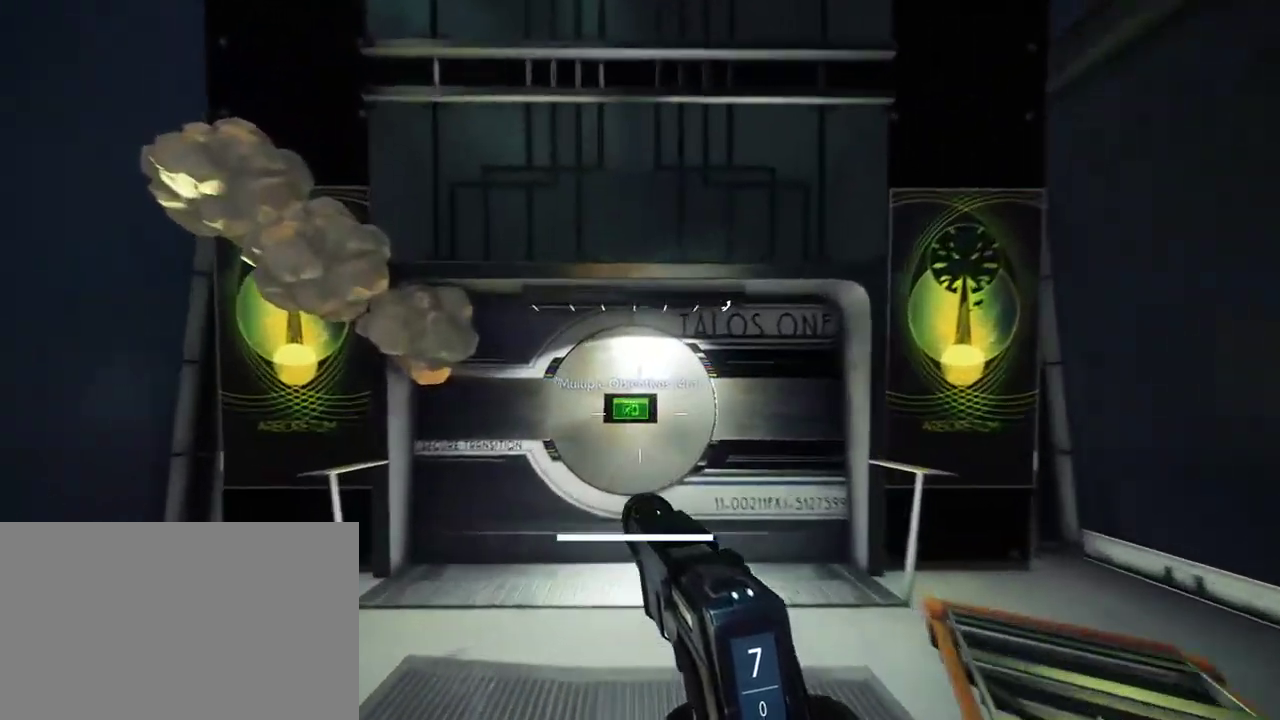
{"keys": ["f", "shift", "w"], "mouse": [], "events": [[183, "f", "down"], [283, "f", "up"], [367, "f", "down"], [433, "f", "up"], [500, "f", "down"]]}
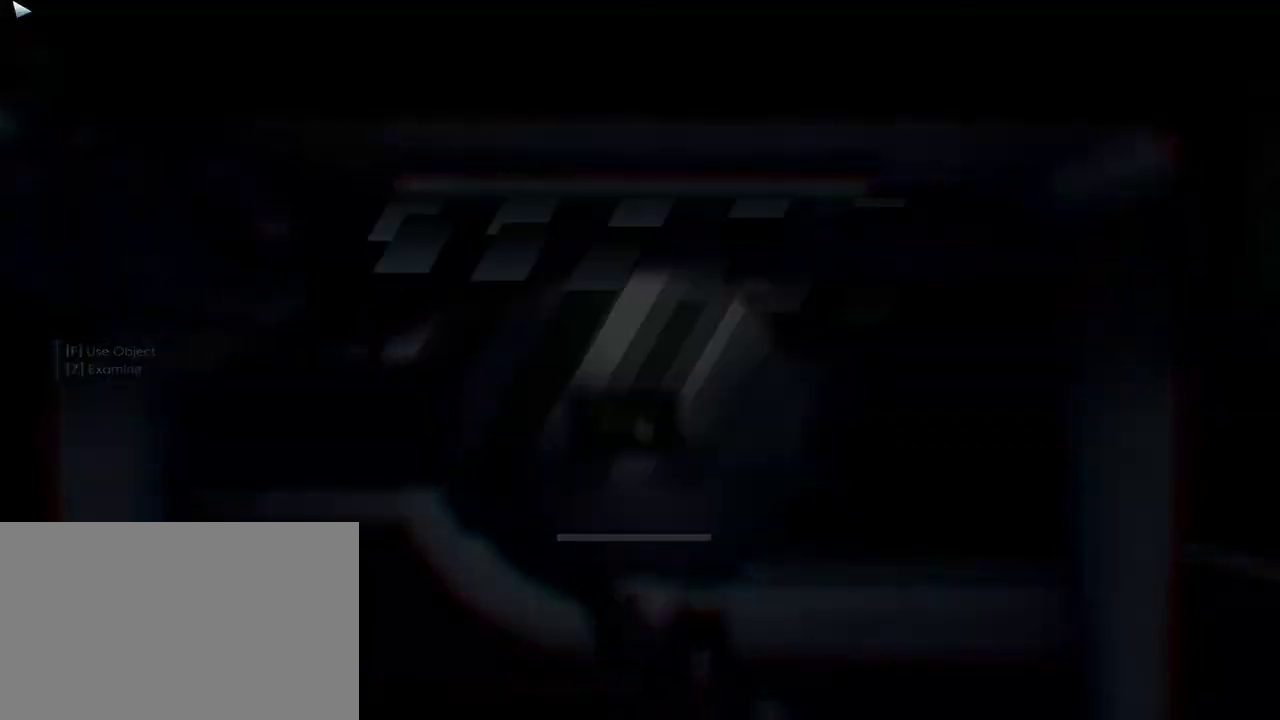
{"keys": ["shift"], "mouse": [], "events": [[100, "f", "up"], [133, "f", "down"], [283, "f", "up"], [317, "f", "down"], [417, "f", "up"], [450, "w", "up"]]}
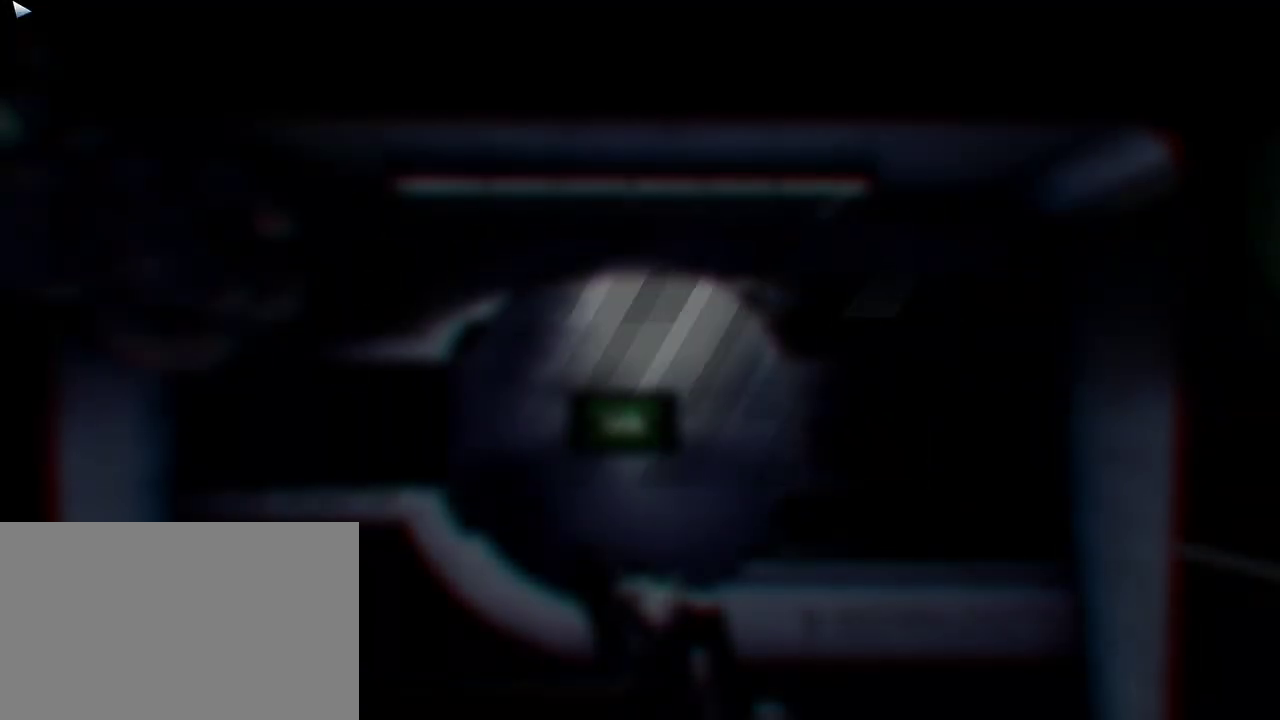
{"keys": [], "mouse": [], "events": [[33, "shift", "up"]]}